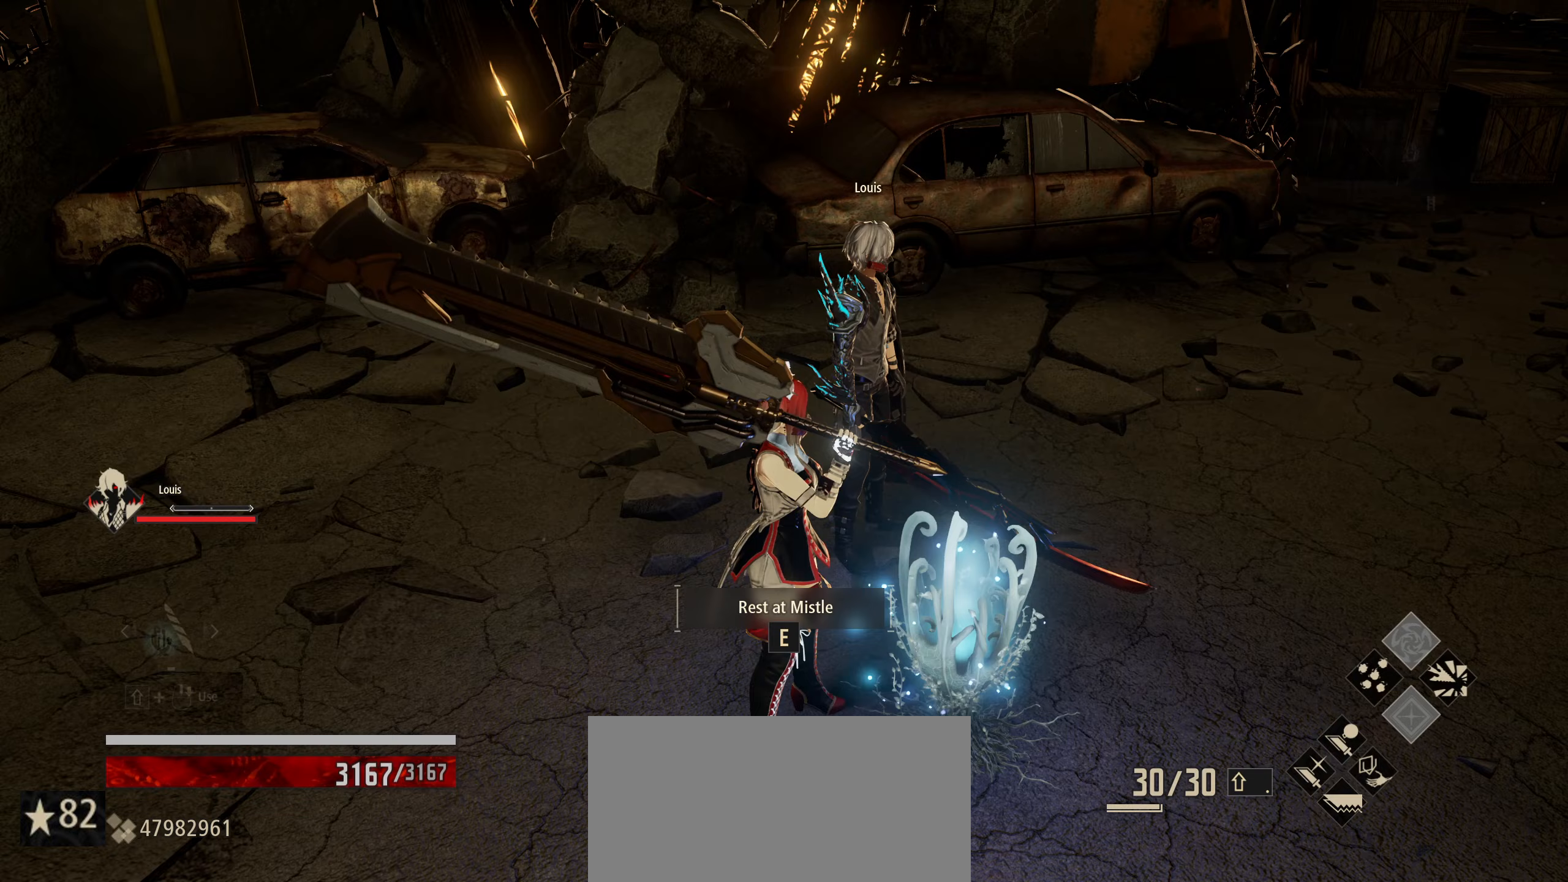
Gameplay with keyboard and mouse; each line is a JSON object with the keys and mouse buttons held at the frame after it (dt_ms = milliseconds from this image to that frame). "events" lists presses ("down") and releases ("up") of "1", "2", "3", "4", "5", "6", "7", "8", "a", "alt", "c", "caps_lock", "ctrl", "d", "e", "f", "g", "left", "q", "r", "right", "s", "shift", "space", "t", "tab", "tilde", "up", "v", "w", "x", "z", "mouse_left", "mouse_wheel" and "mouse_right" between this image and that frame as [ms after this image, input, new state], when the widget could be followed in between. "mouse_left", "mouse_wheel", "mouse_right" = the "left", "wheel", "right" buttons of the "mouse" list. No other keys are recorded. "wheel" means that the mouse wheel is clicked or scrolled. "mouse_move" is the direction in which the mouse moves at that frame (one of eight, or "still"), when it could be read.
{"dt_ms": 400, "keys": [], "mouse": [], "mouse_move": "still", "events": []}
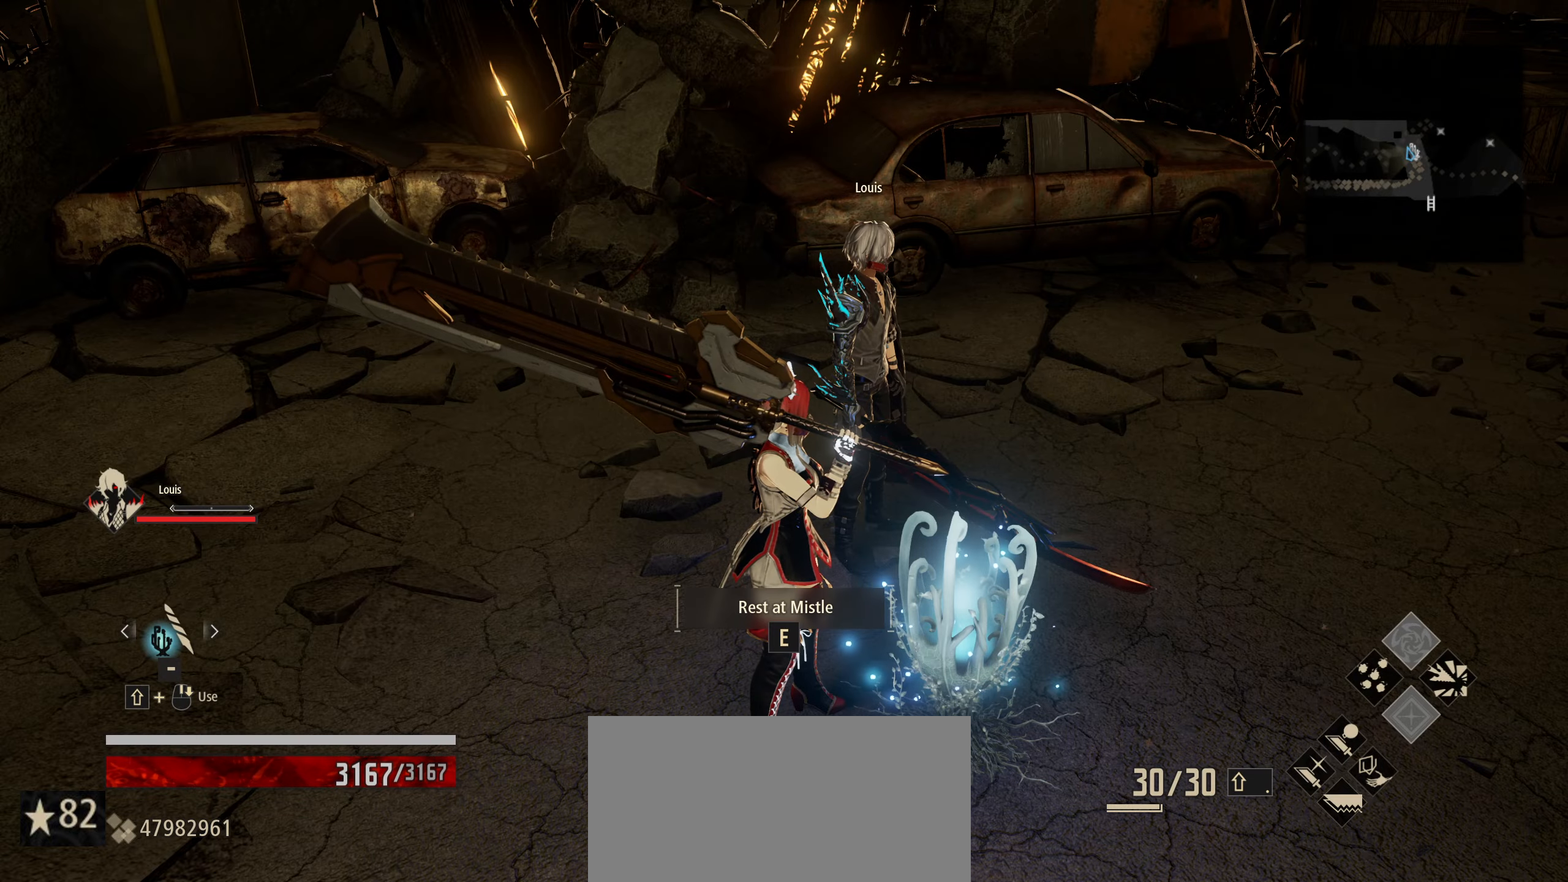
{"dt_ms": 500, "keys": [], "mouse": [], "mouse_move": "still", "events": []}
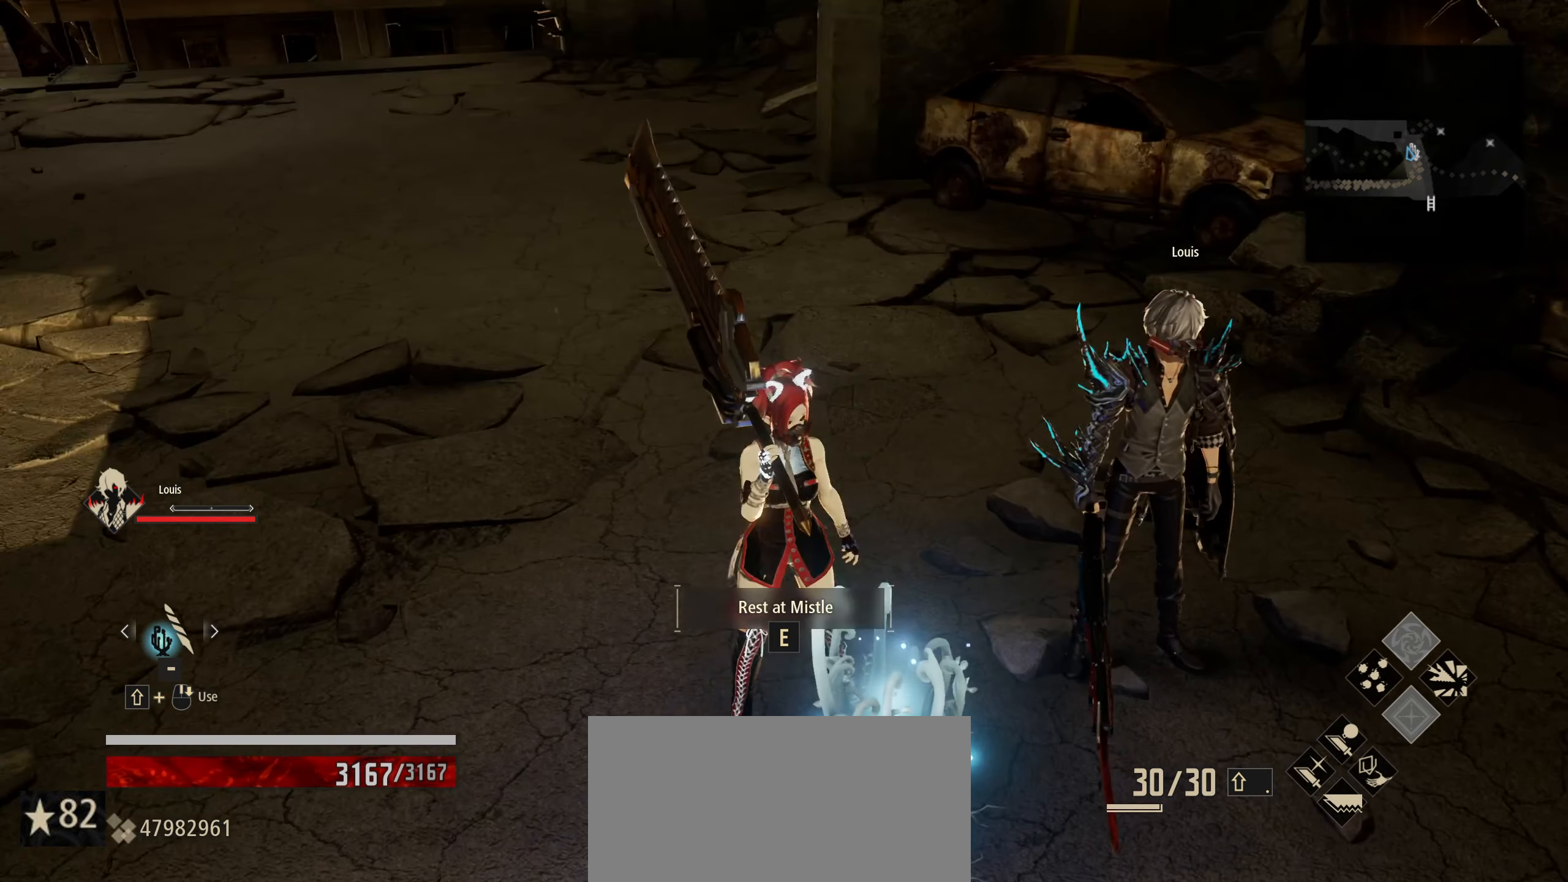
{"dt_ms": 500, "keys": ["w"], "mouse": [], "mouse_move": "still", "events": [[217, "a", "down"], [400, "w", "down"], [483, "a", "up"]]}
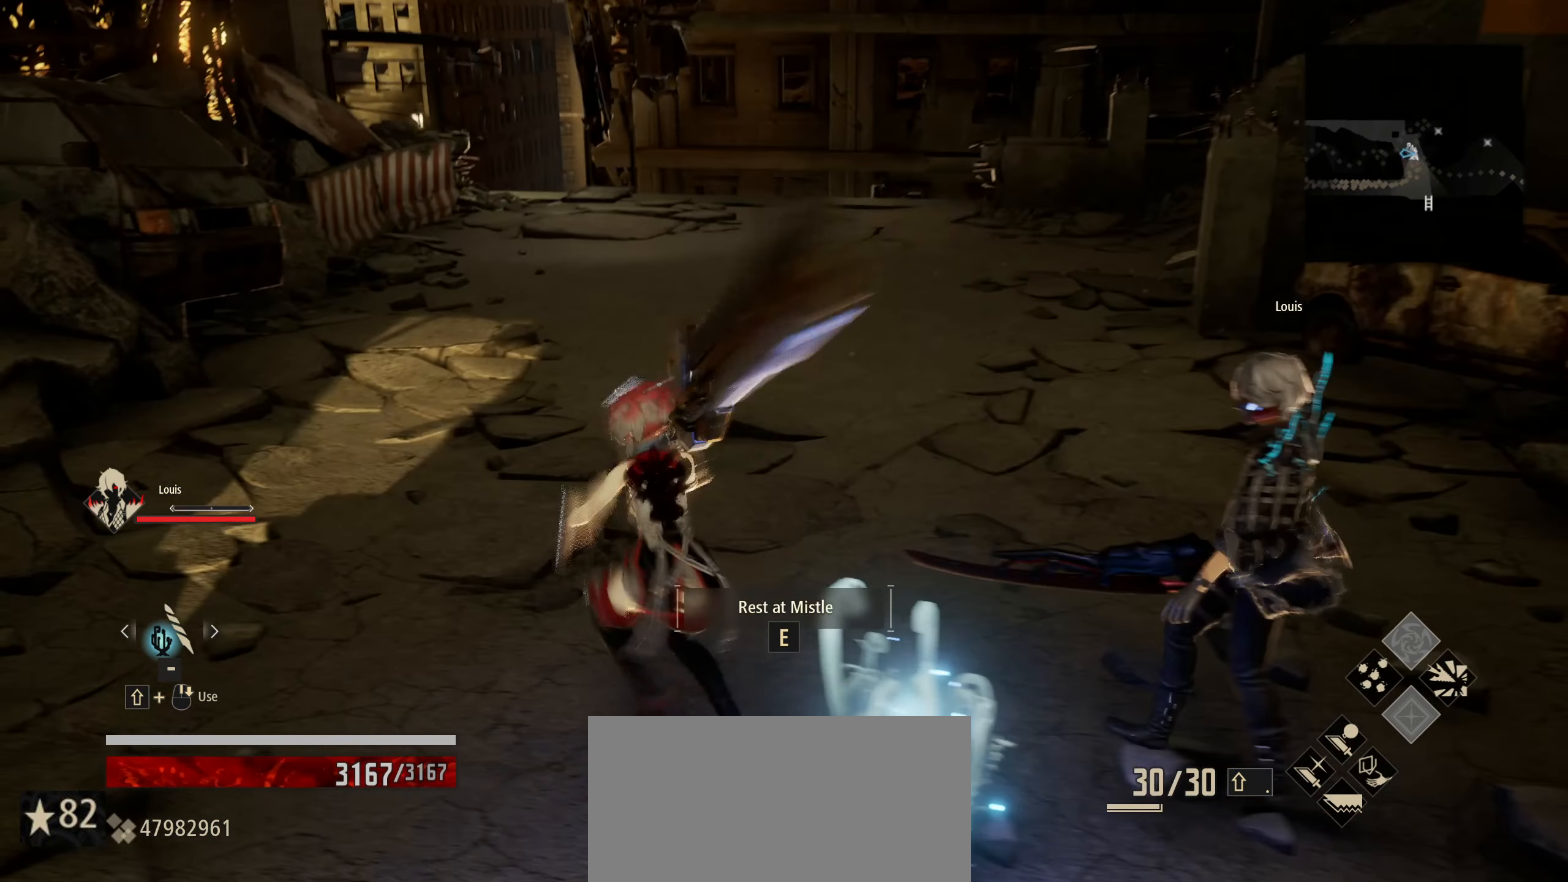
{"dt_ms": 500, "keys": ["shift", "w"], "mouse": [], "mouse_move": "right", "events": [[167, "shift", "down"]]}
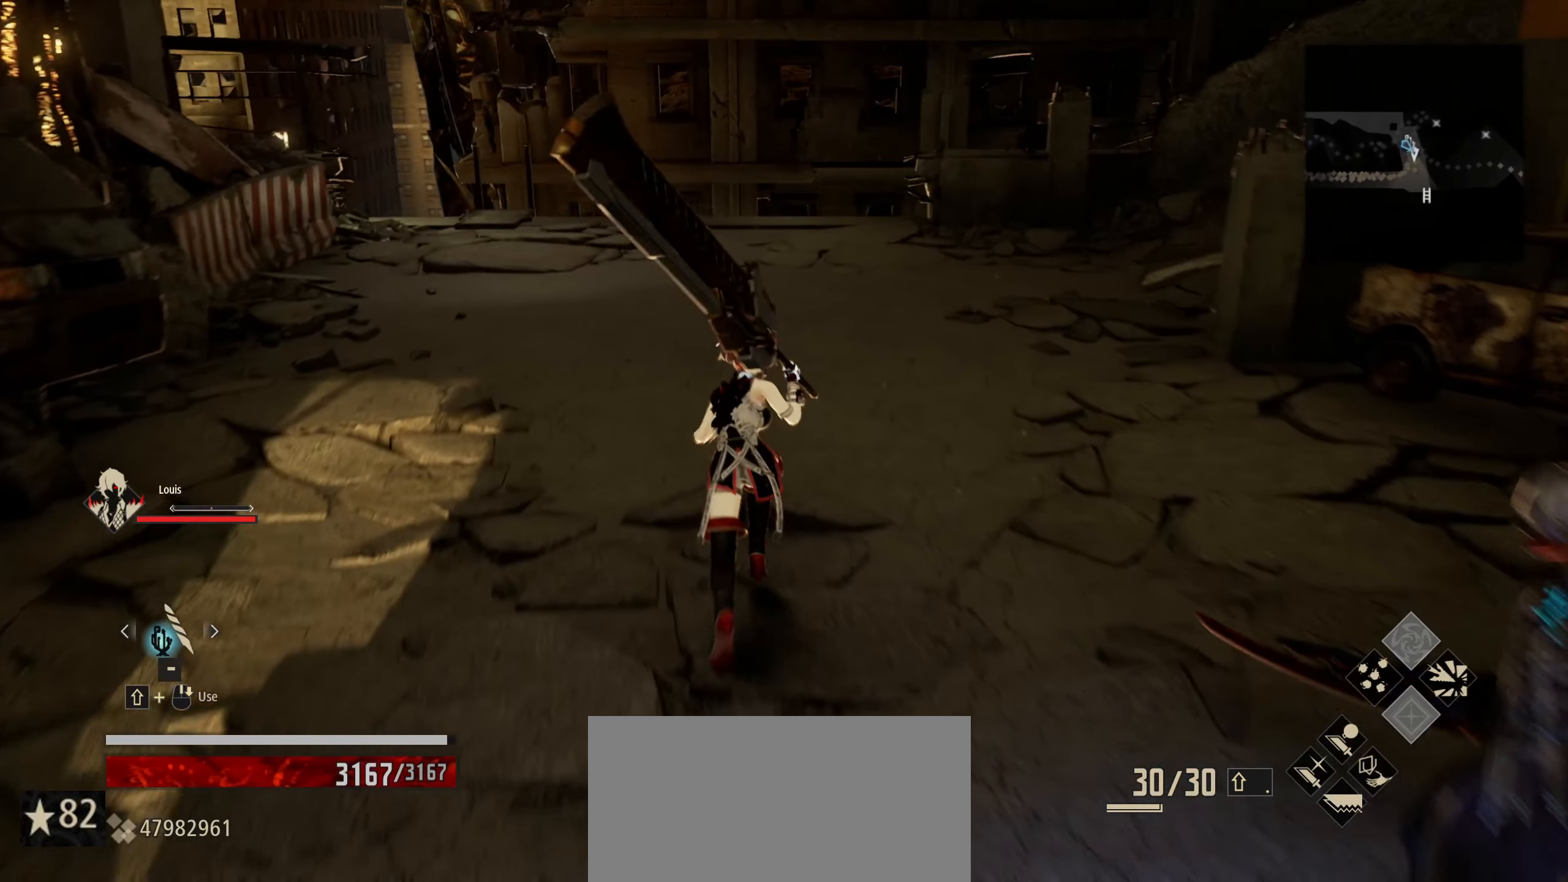
{"dt_ms": 500, "keys": ["shift", "w"], "mouse": [], "mouse_move": "still", "events": []}
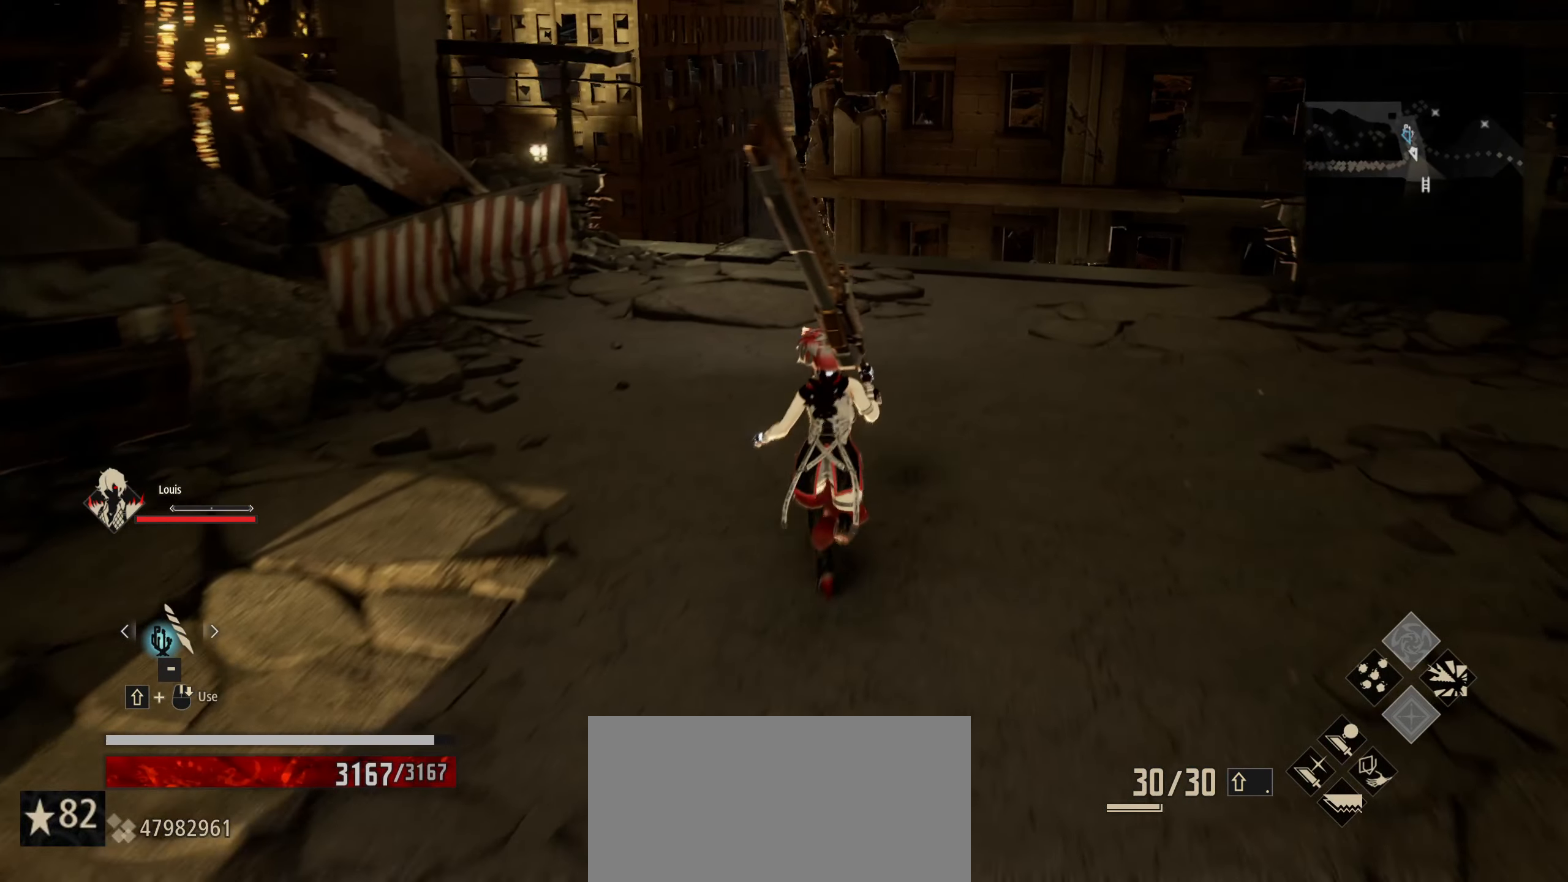
{"dt_ms": 500, "keys": ["shift", "w"], "mouse": [], "mouse_move": "still", "events": []}
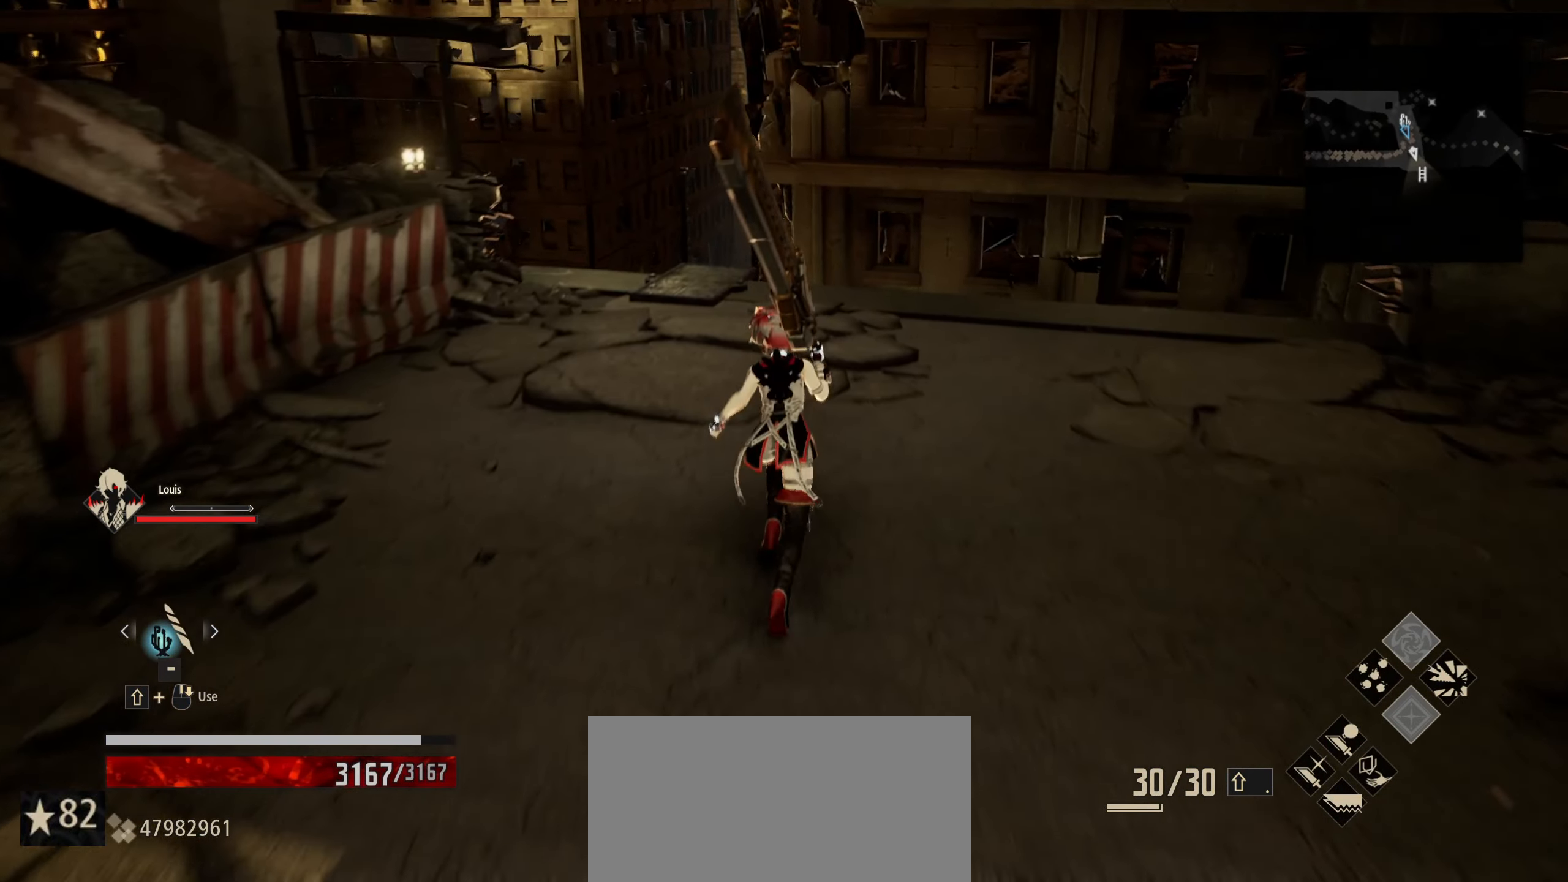
{"dt_ms": 500, "keys": ["shift", "w"], "mouse": [], "mouse_move": "still", "events": []}
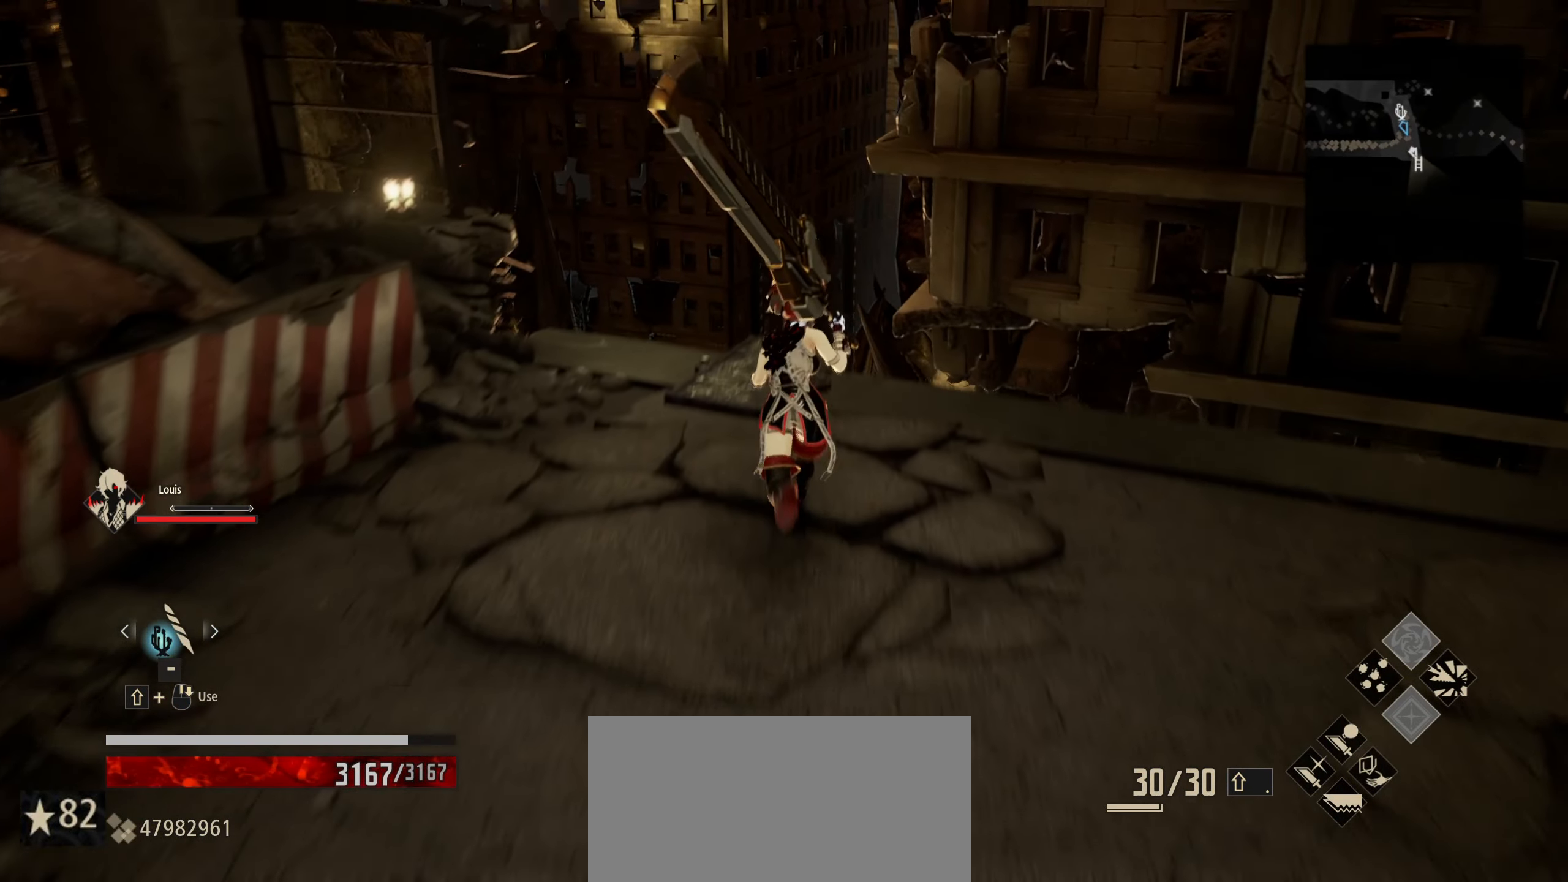
{"dt_ms": 500, "keys": [], "mouse": [], "mouse_move": "still", "events": [[133, "w", "up"], [183, "shift", "up"]]}
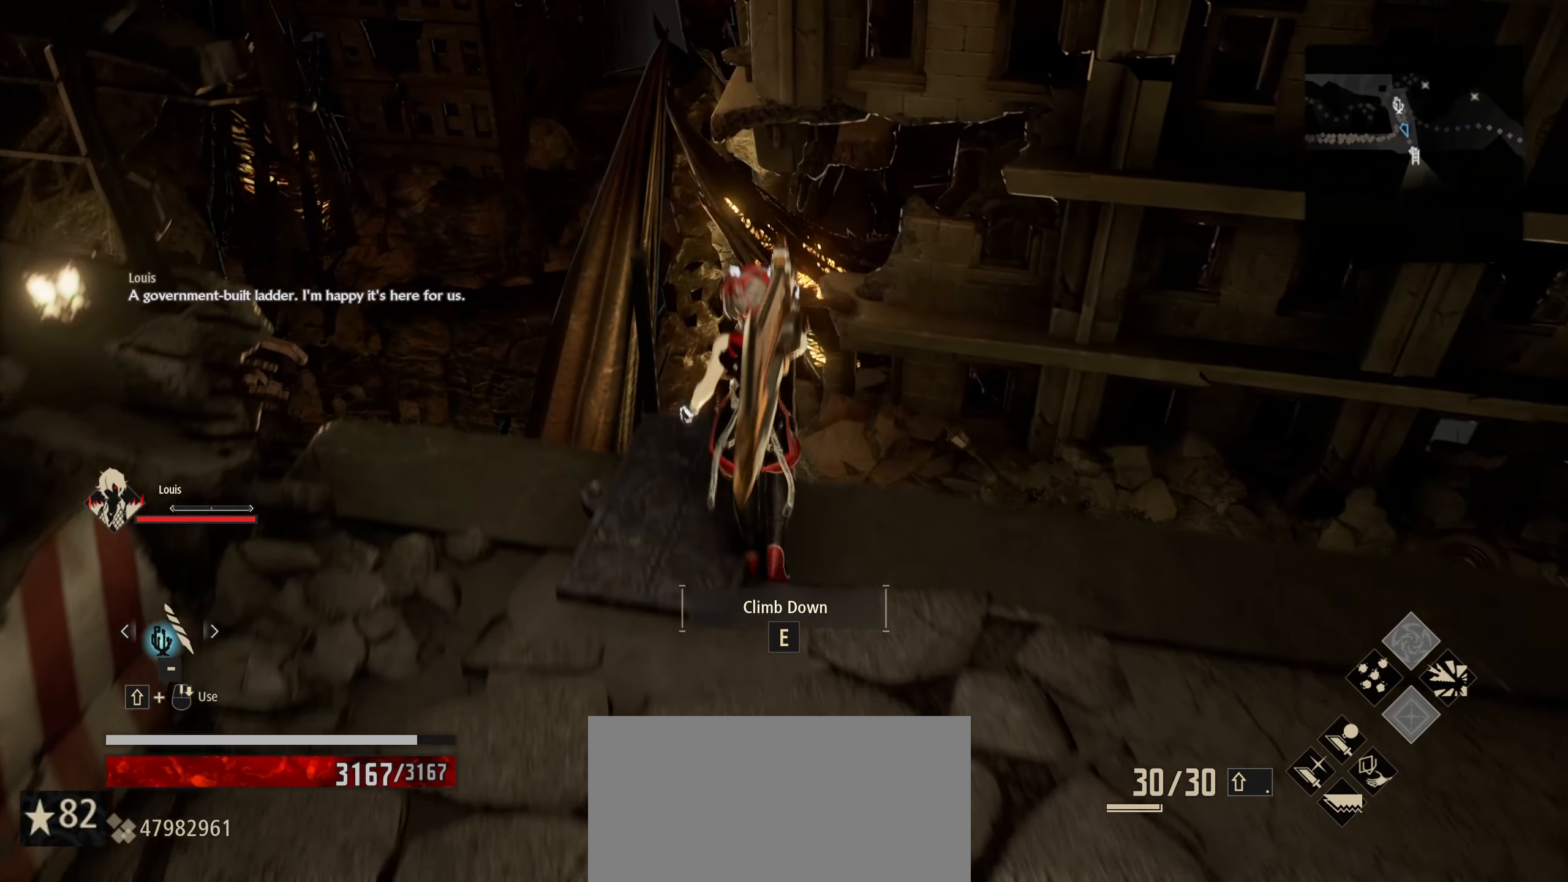
{"dt_ms": 500, "keys": [], "mouse": [], "mouse_move": "still", "events": [[17, "mouse_wheel", "down"], [67, "mouse_wheel", "up"], [117, "mouse_wheel", "down"], [167, "mouse_wheel", "up"]]}
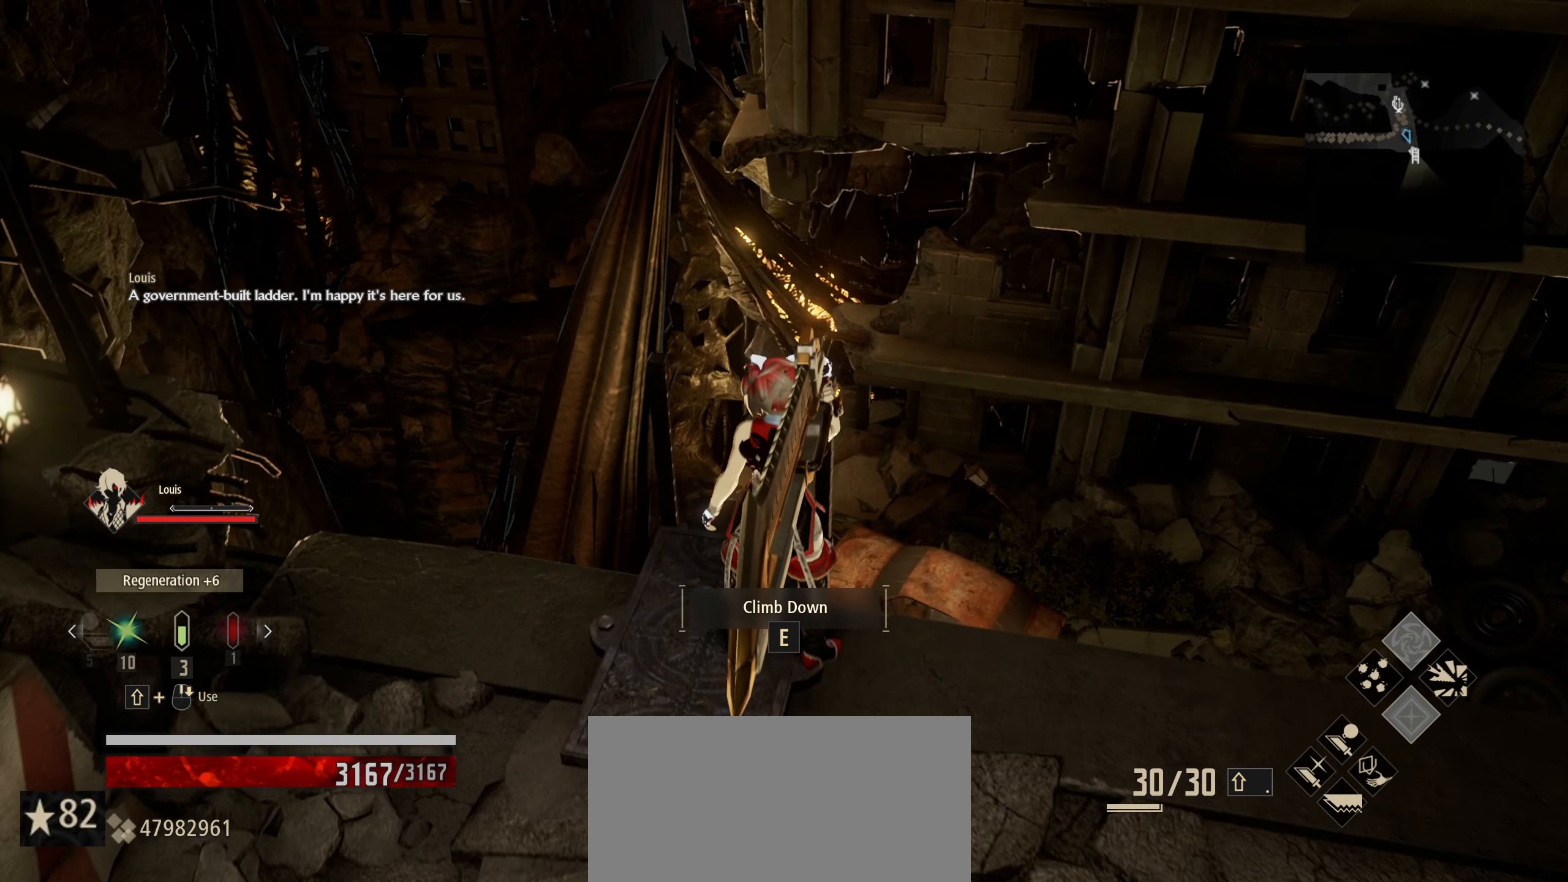
{"dt_ms": 500, "keys": [], "mouse": [], "mouse_move": "still", "events": [[217, "mouse_wheel", "down"], [267, "mouse_wheel", "up"]]}
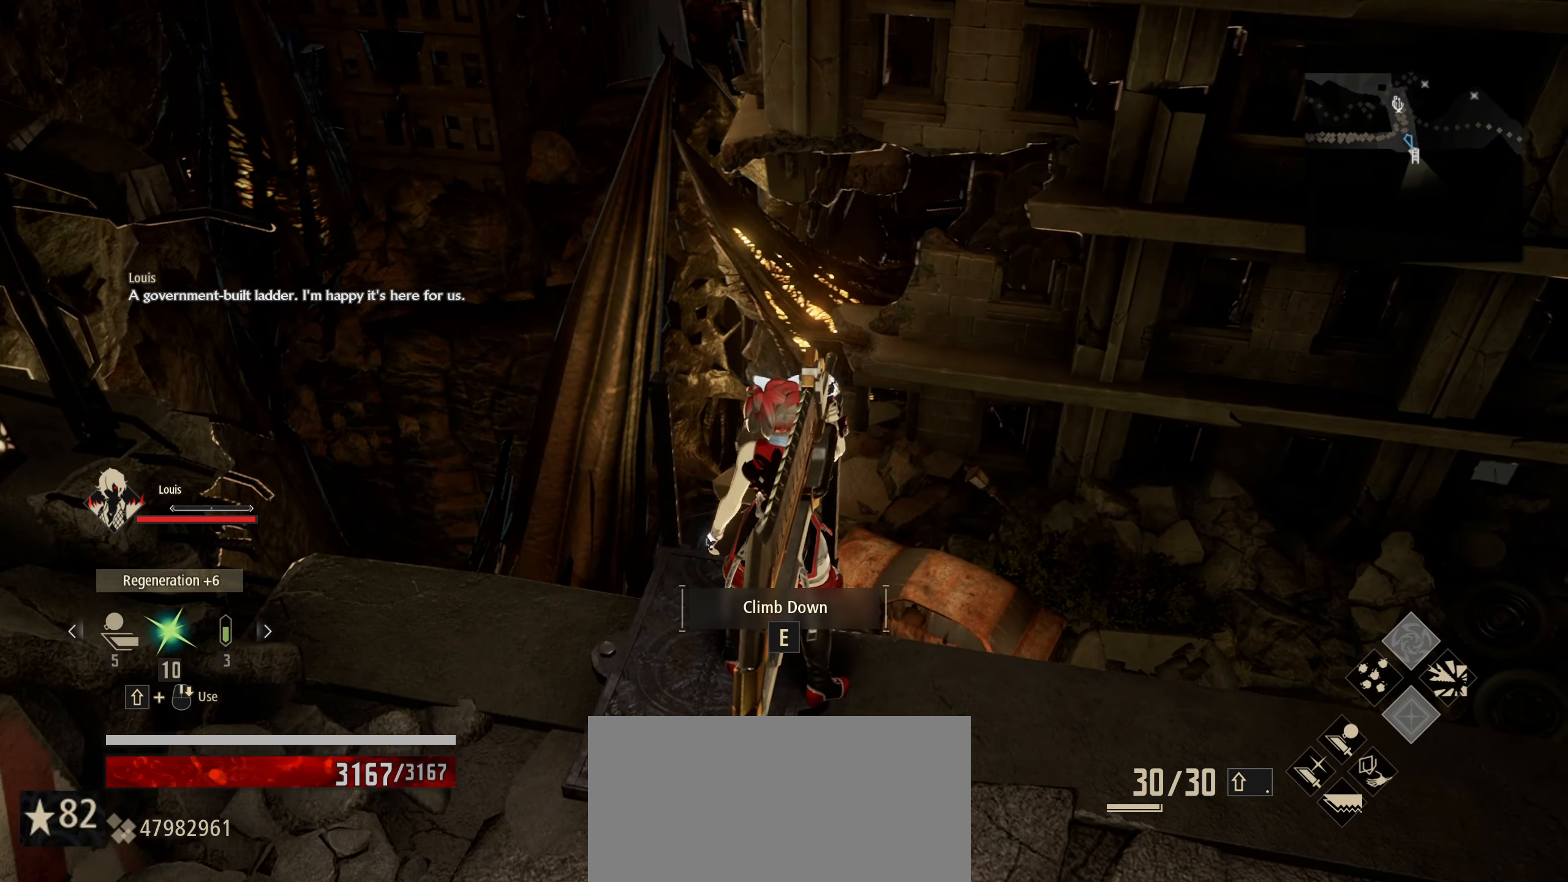
{"dt_ms": 500, "keys": ["w"], "mouse": [], "mouse_move": "still", "events": [[234, "w", "down"]]}
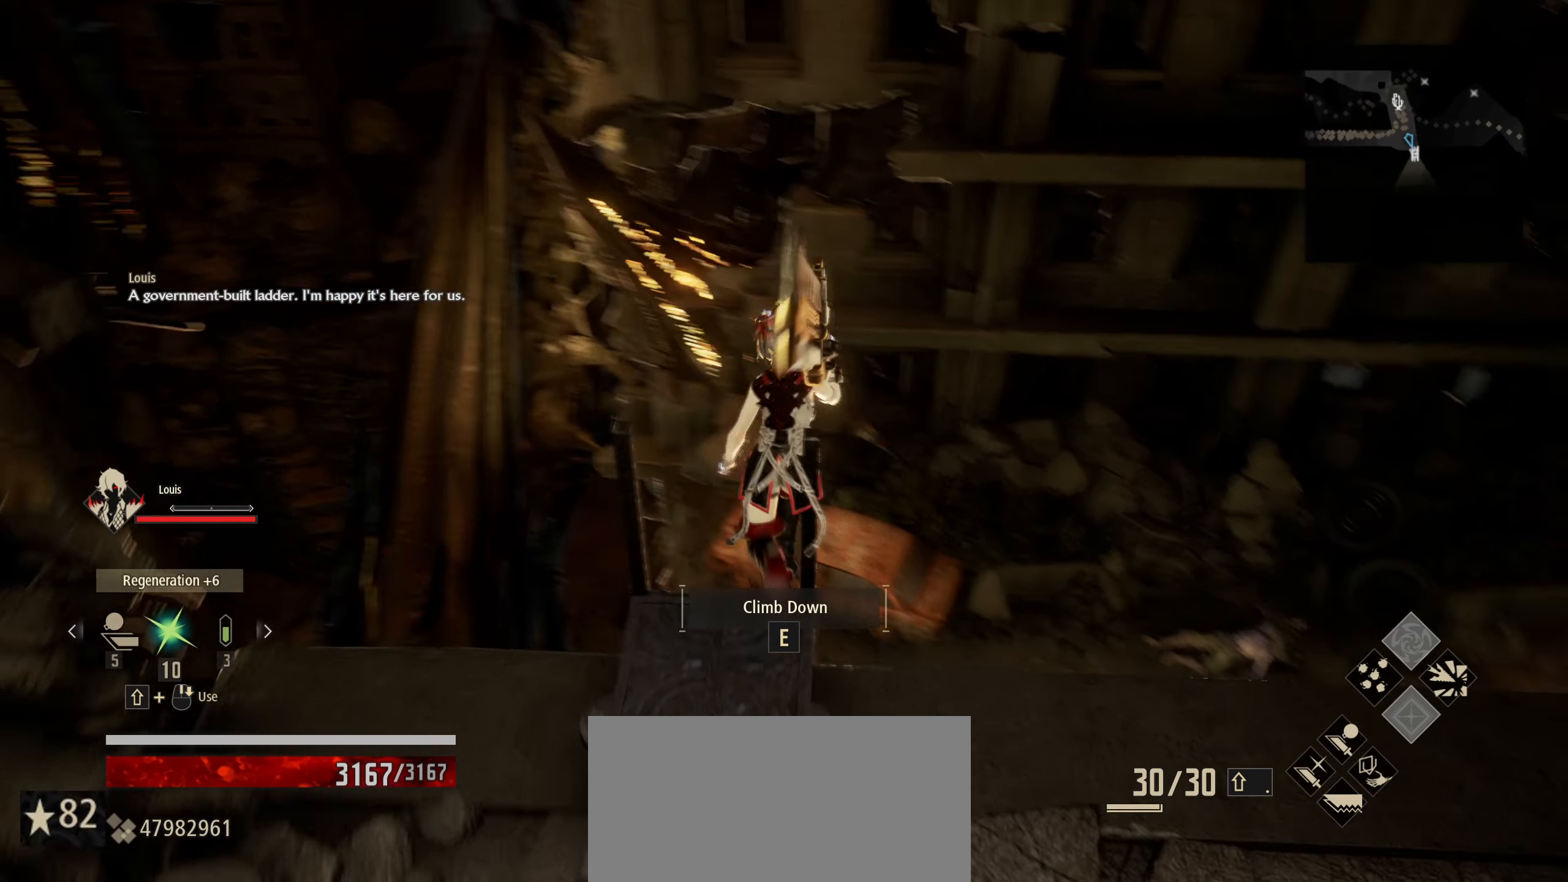
{"dt_ms": 500, "keys": [], "mouse": [], "mouse_move": "right", "events": [[350, "w", "up"]]}
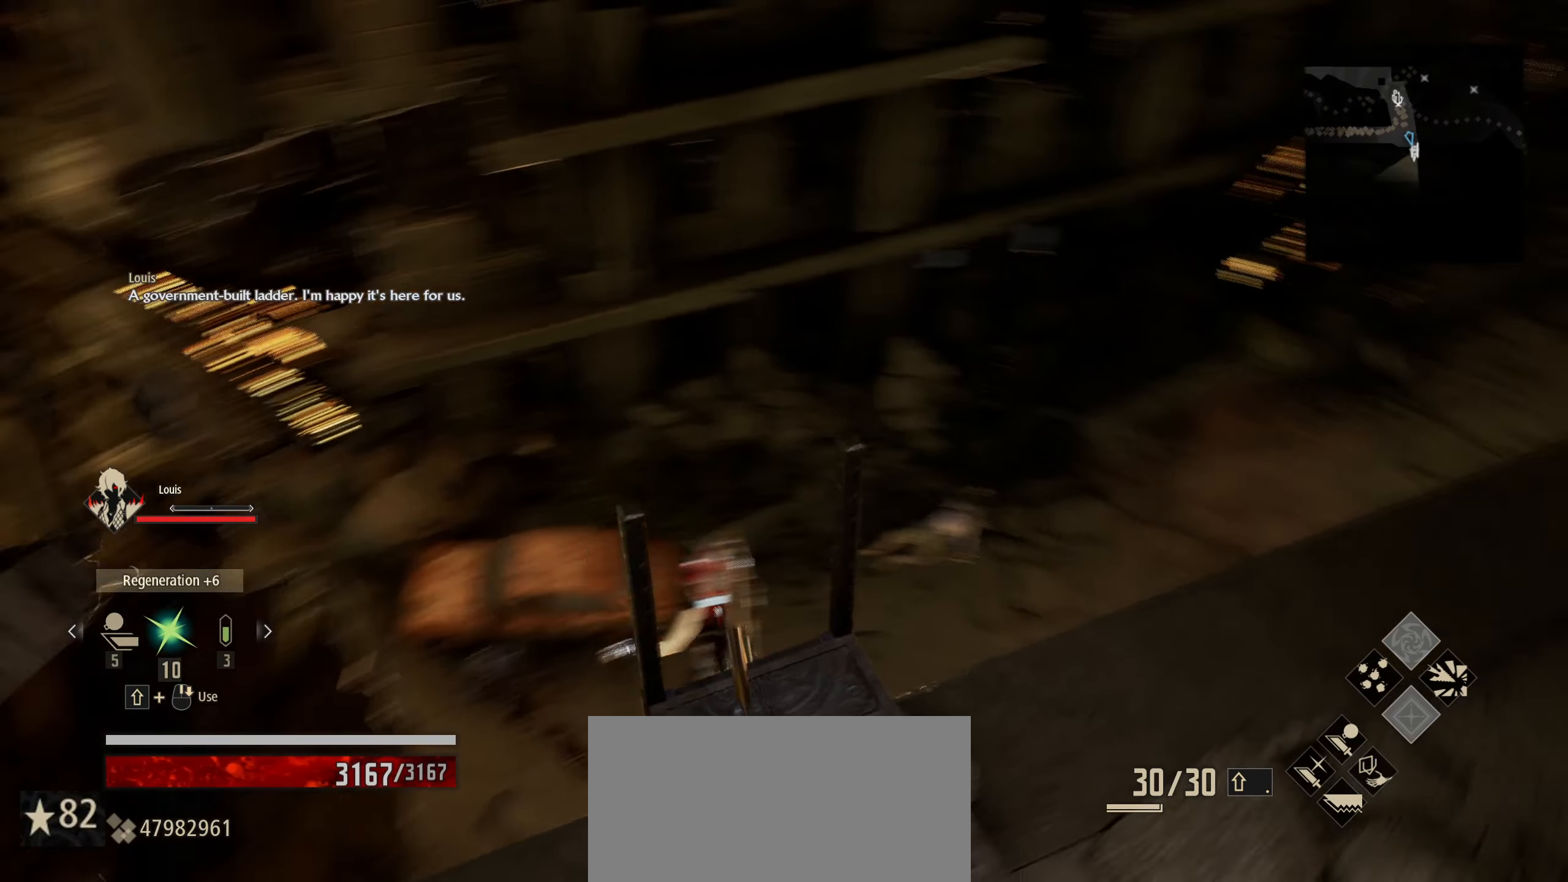
{"dt_ms": 500, "keys": [], "mouse": [], "mouse_move": "still", "events": []}
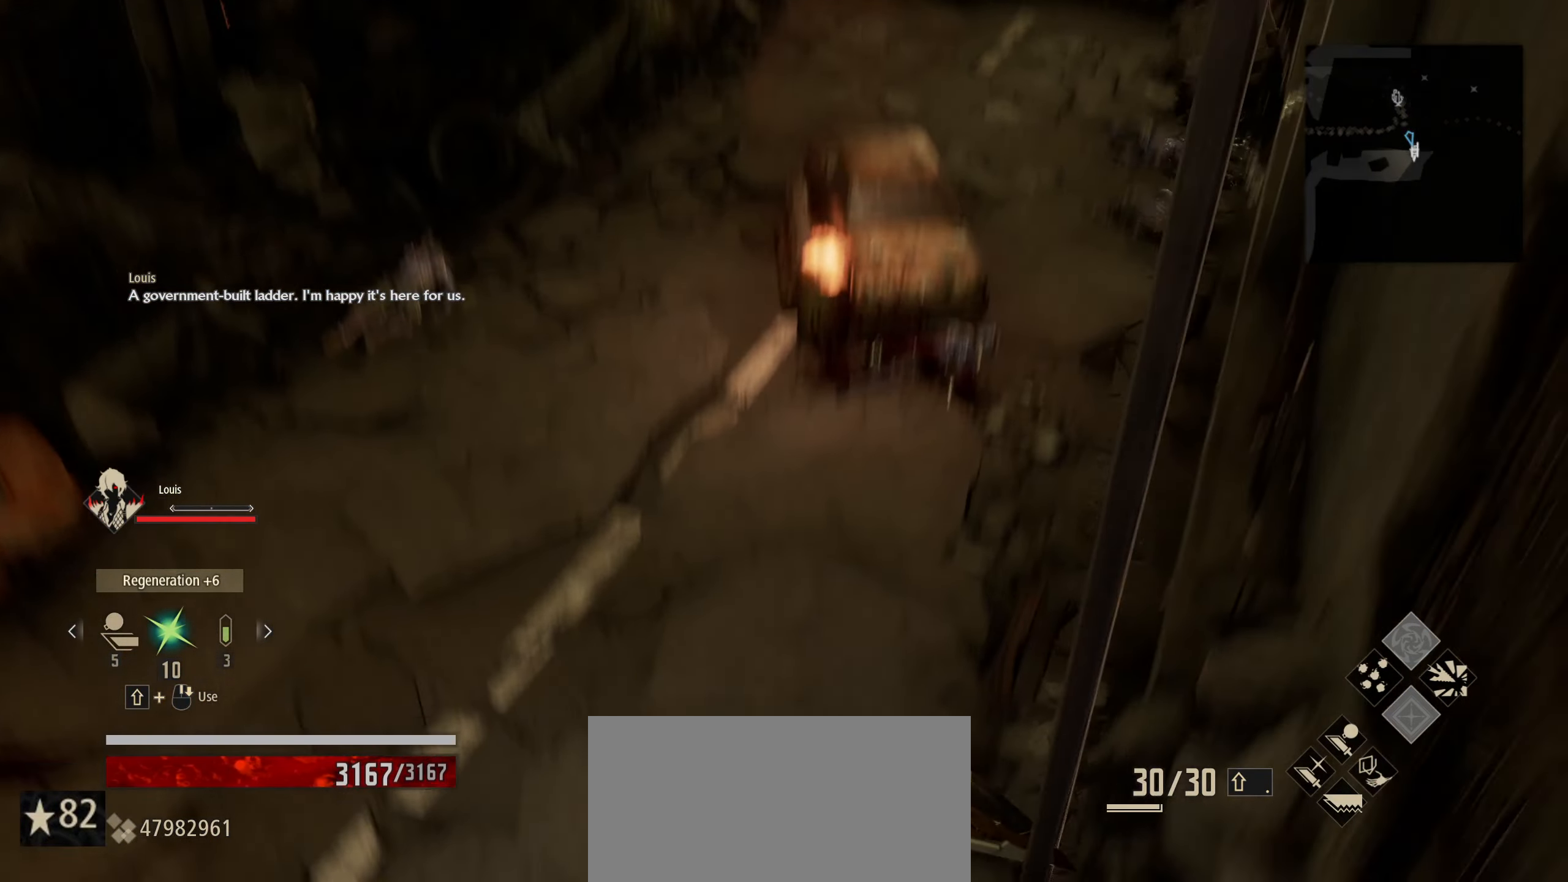
{"dt_ms": 500, "keys": [], "mouse": [], "mouse_move": "still", "events": []}
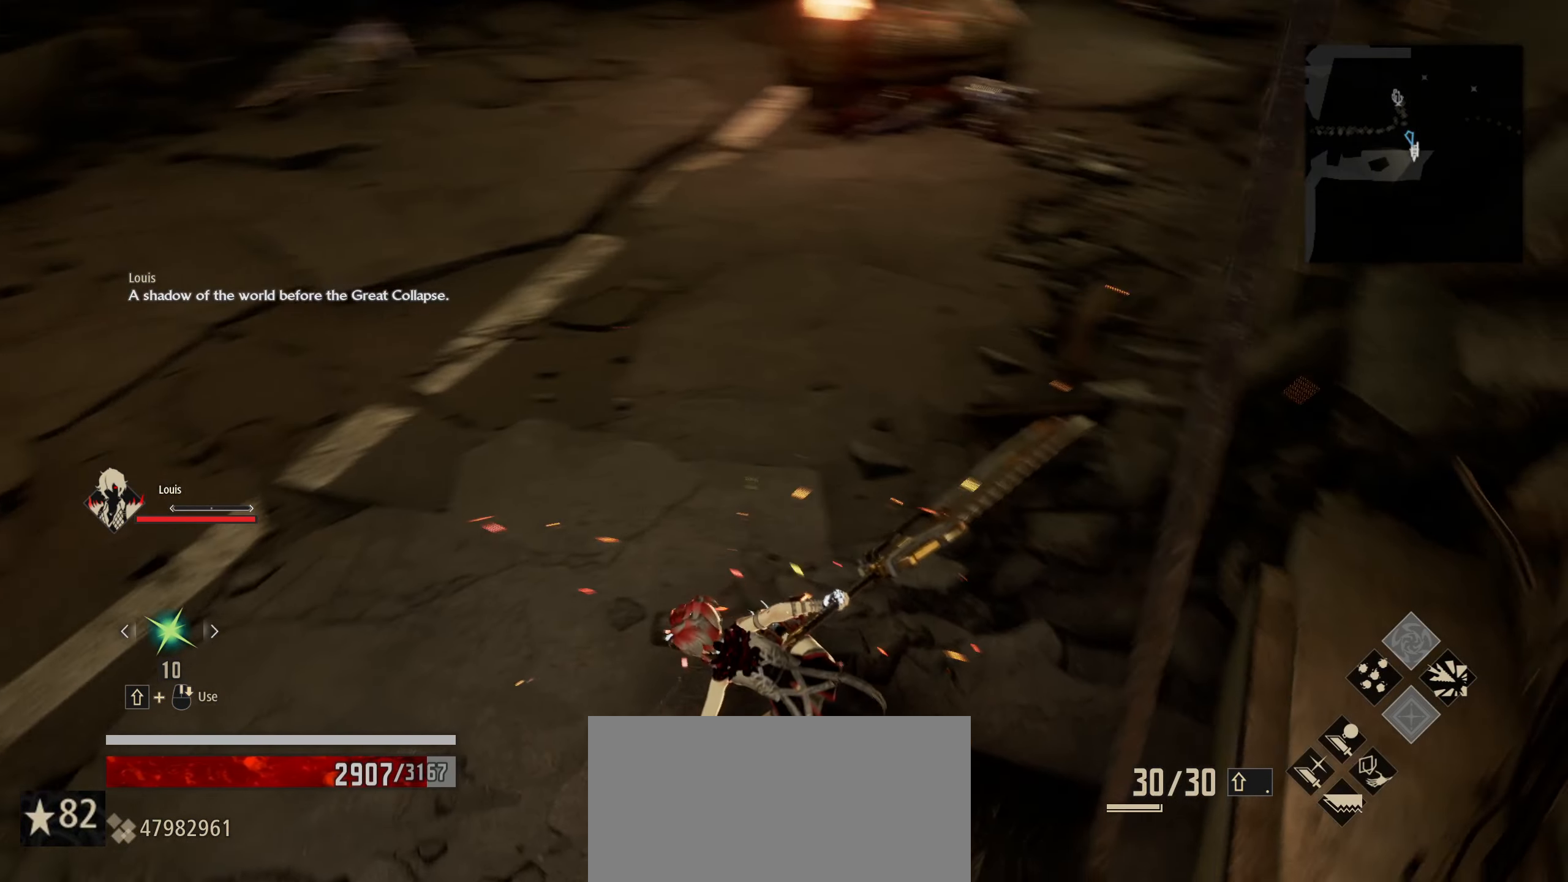
{"dt_ms": 500, "keys": ["a"], "mouse": [], "mouse_move": "still", "events": [[350, "a", "down"]]}
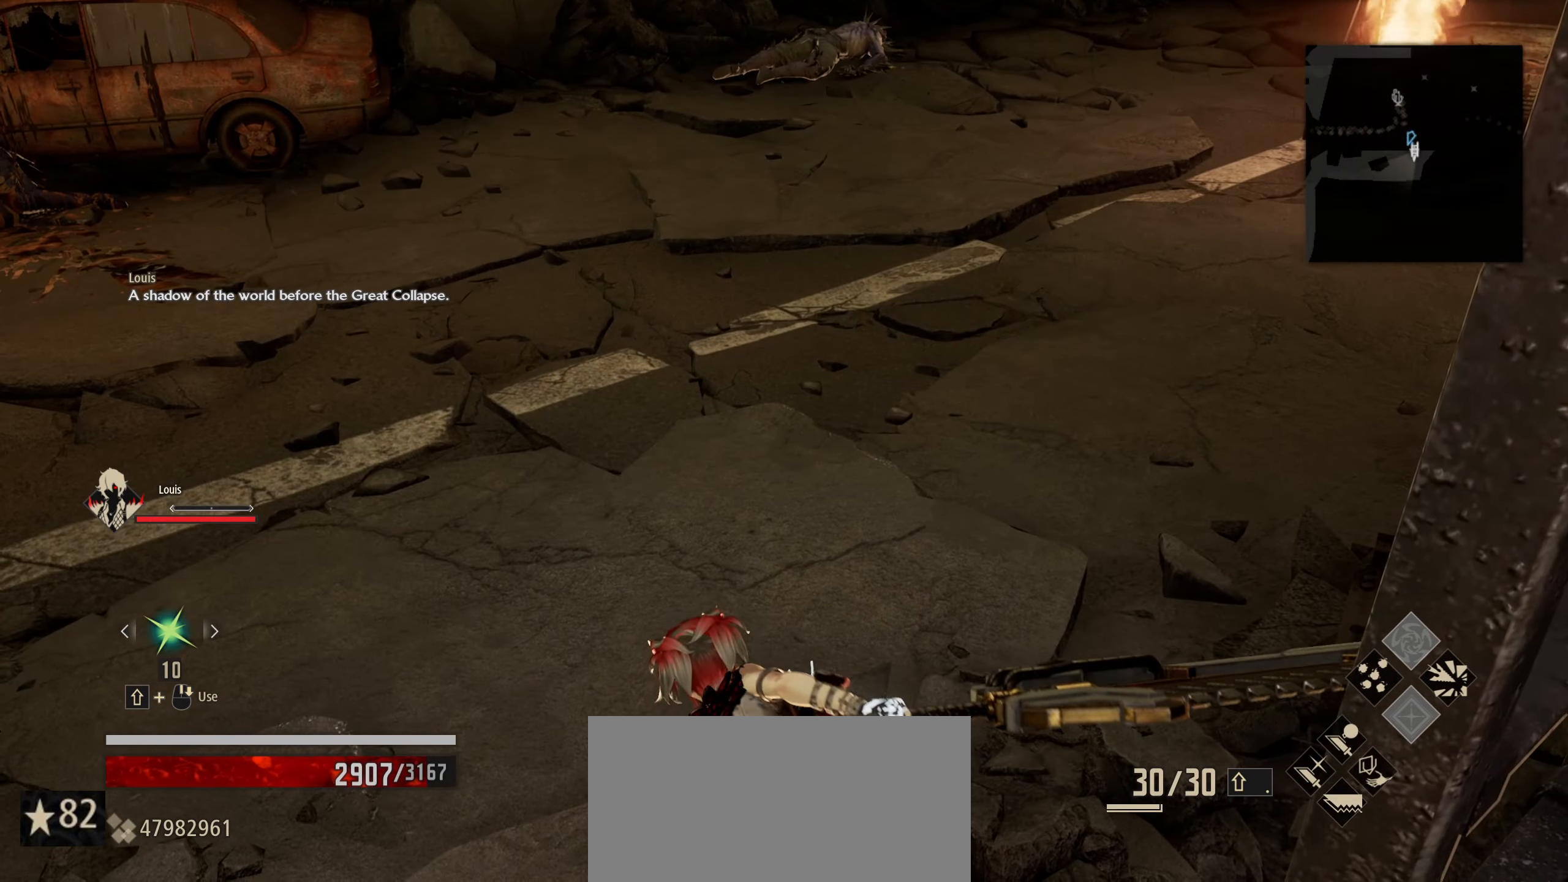
{"dt_ms": 500, "keys": ["a", "w"], "mouse": [], "mouse_move": "still", "events": [[167, "w", "down"]]}
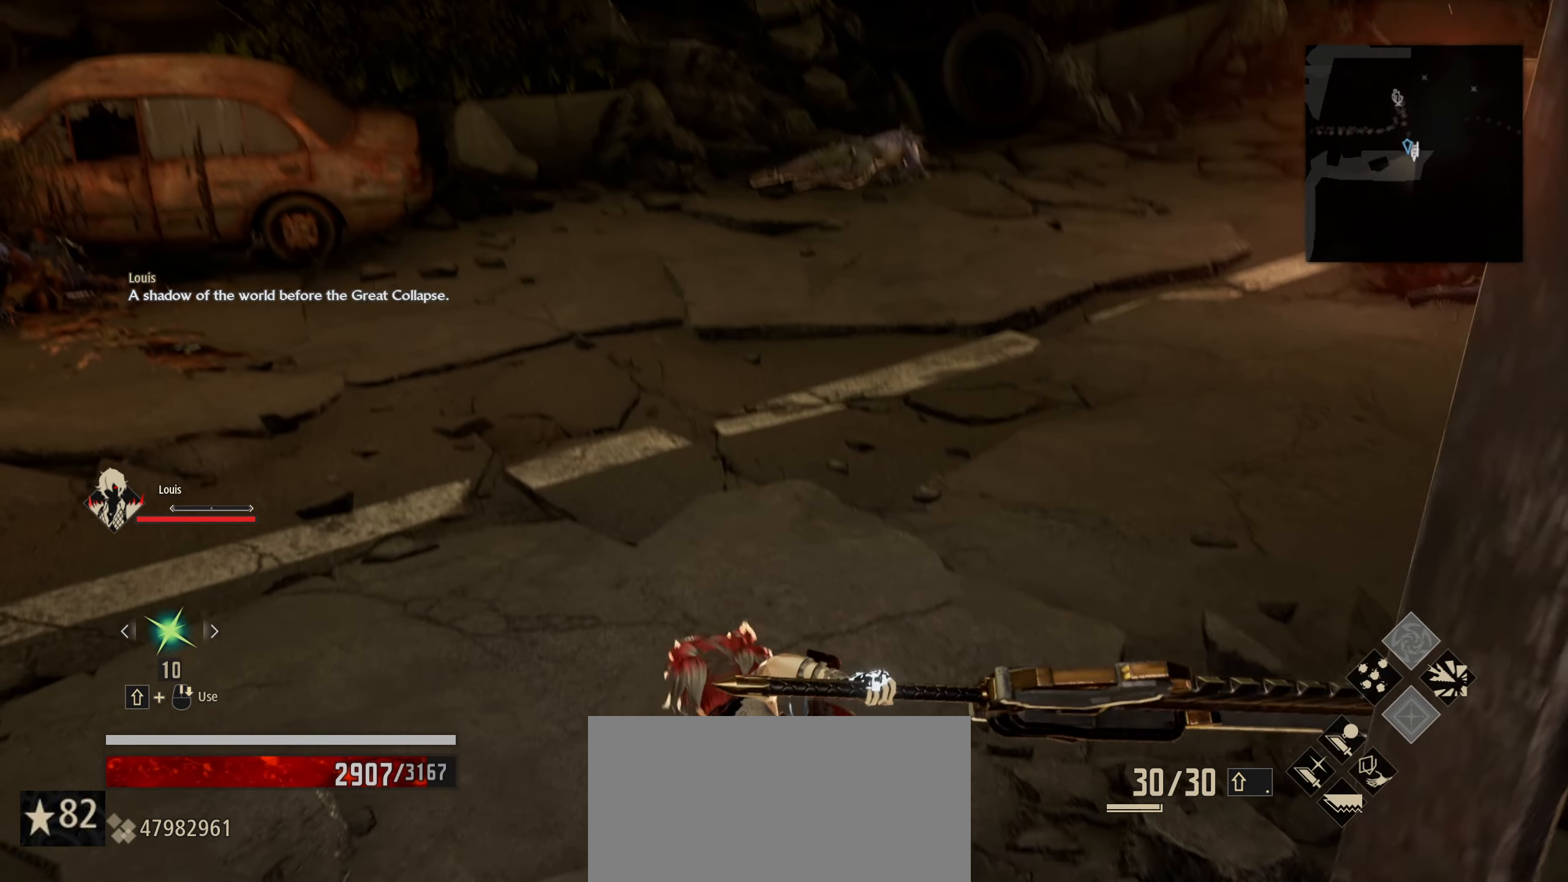
{"dt_ms": 500, "keys": [], "mouse": [], "mouse_move": "still", "events": [[334, "w", "up"], [384, "a", "up"]]}
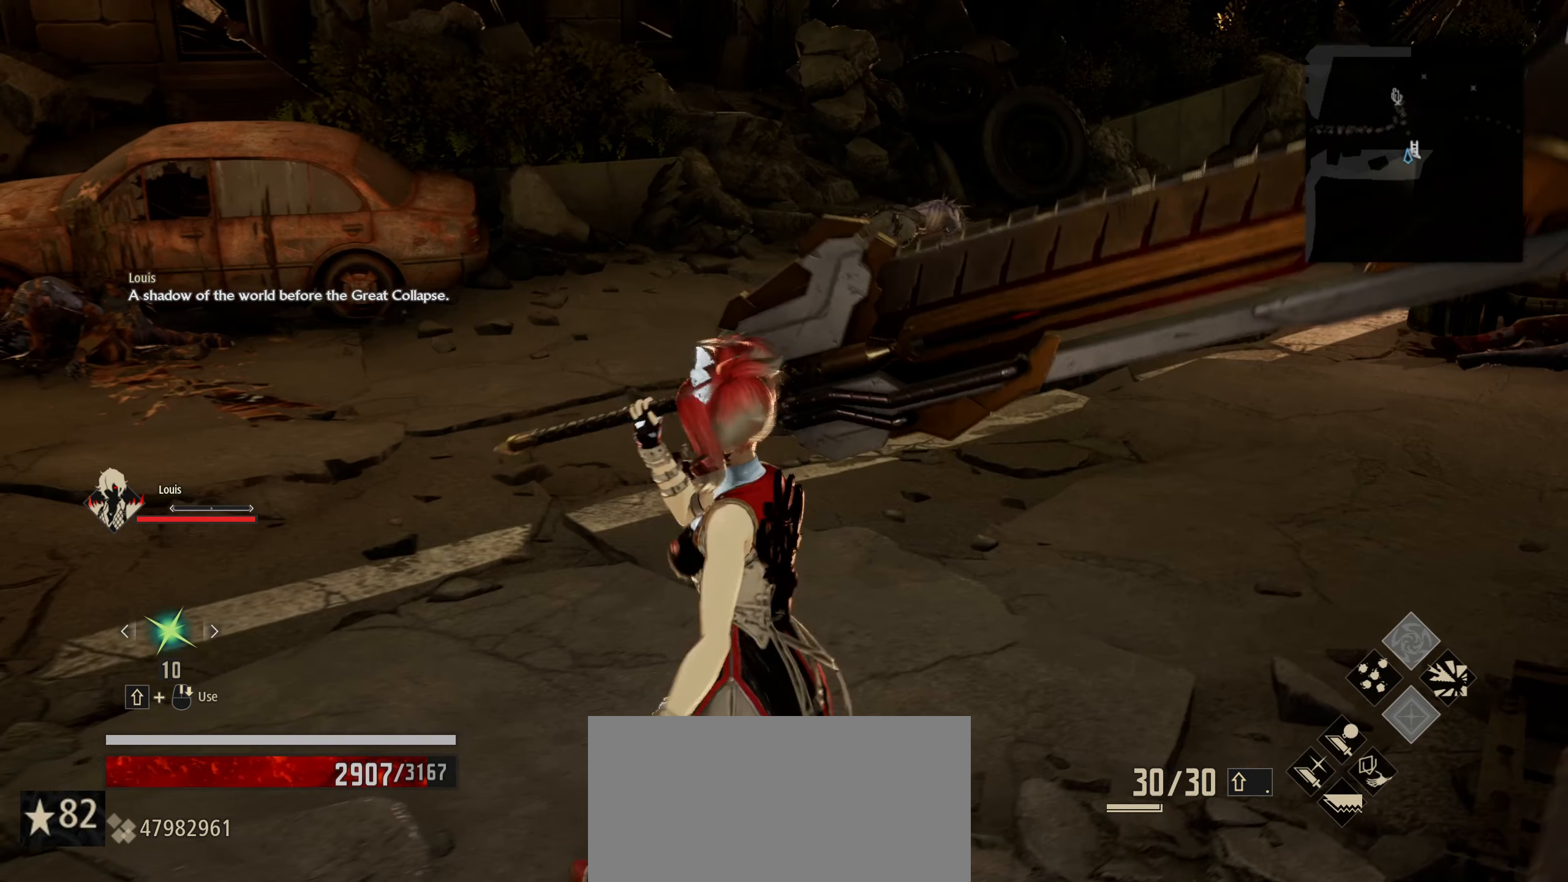
{"dt_ms": 500, "keys": ["8"], "mouse": [], "mouse_move": "up-right", "events": [[434, "8", "down"]]}
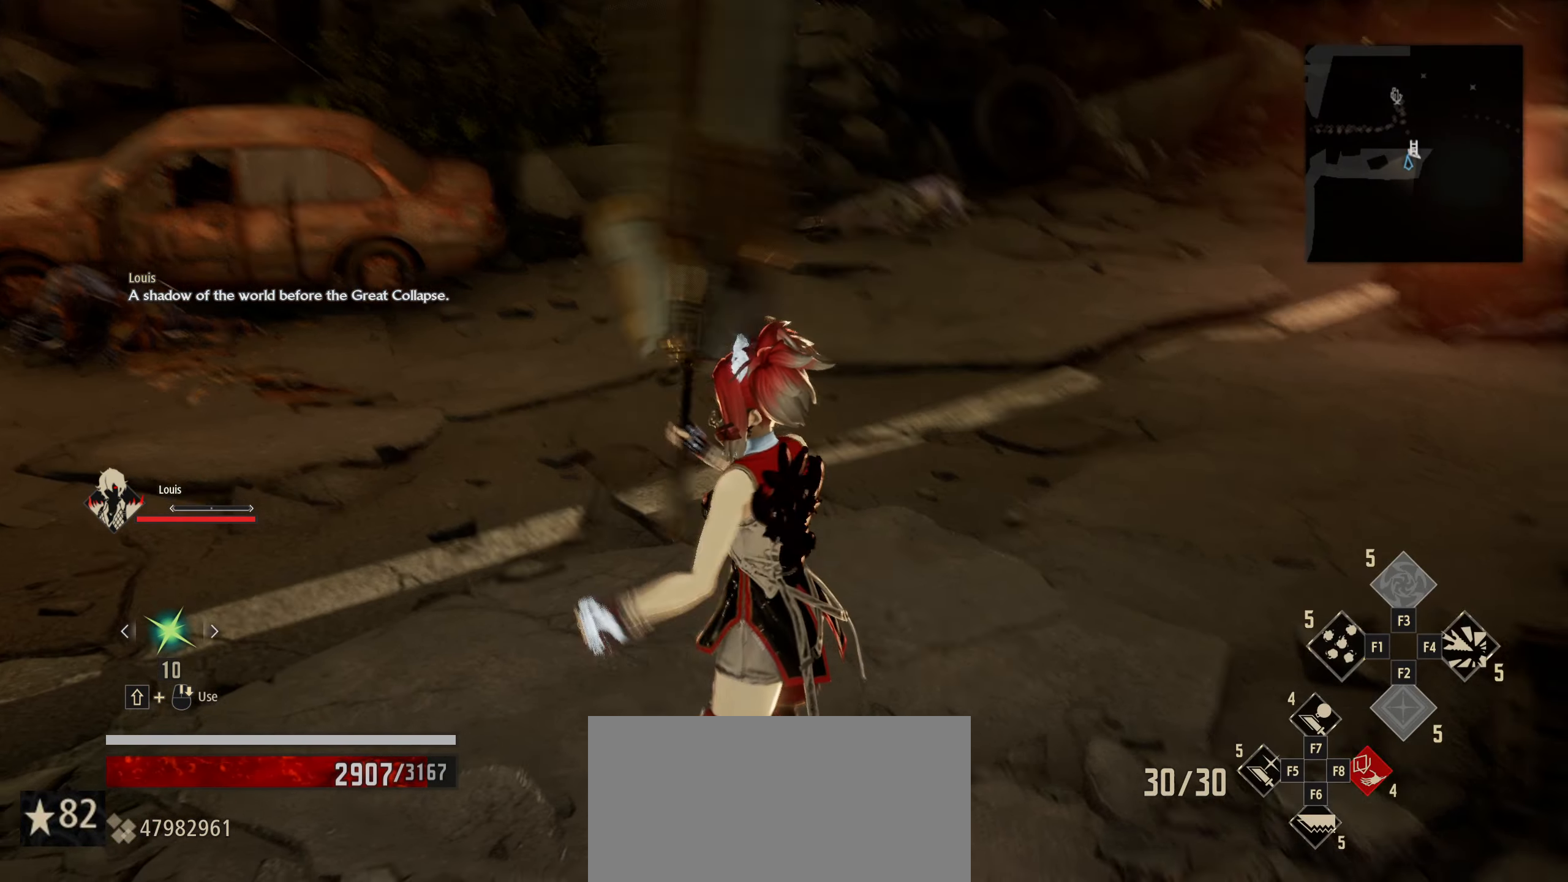
{"dt_ms": 500, "keys": [], "mouse": [], "mouse_move": "left", "events": [[34, "8", "up"]]}
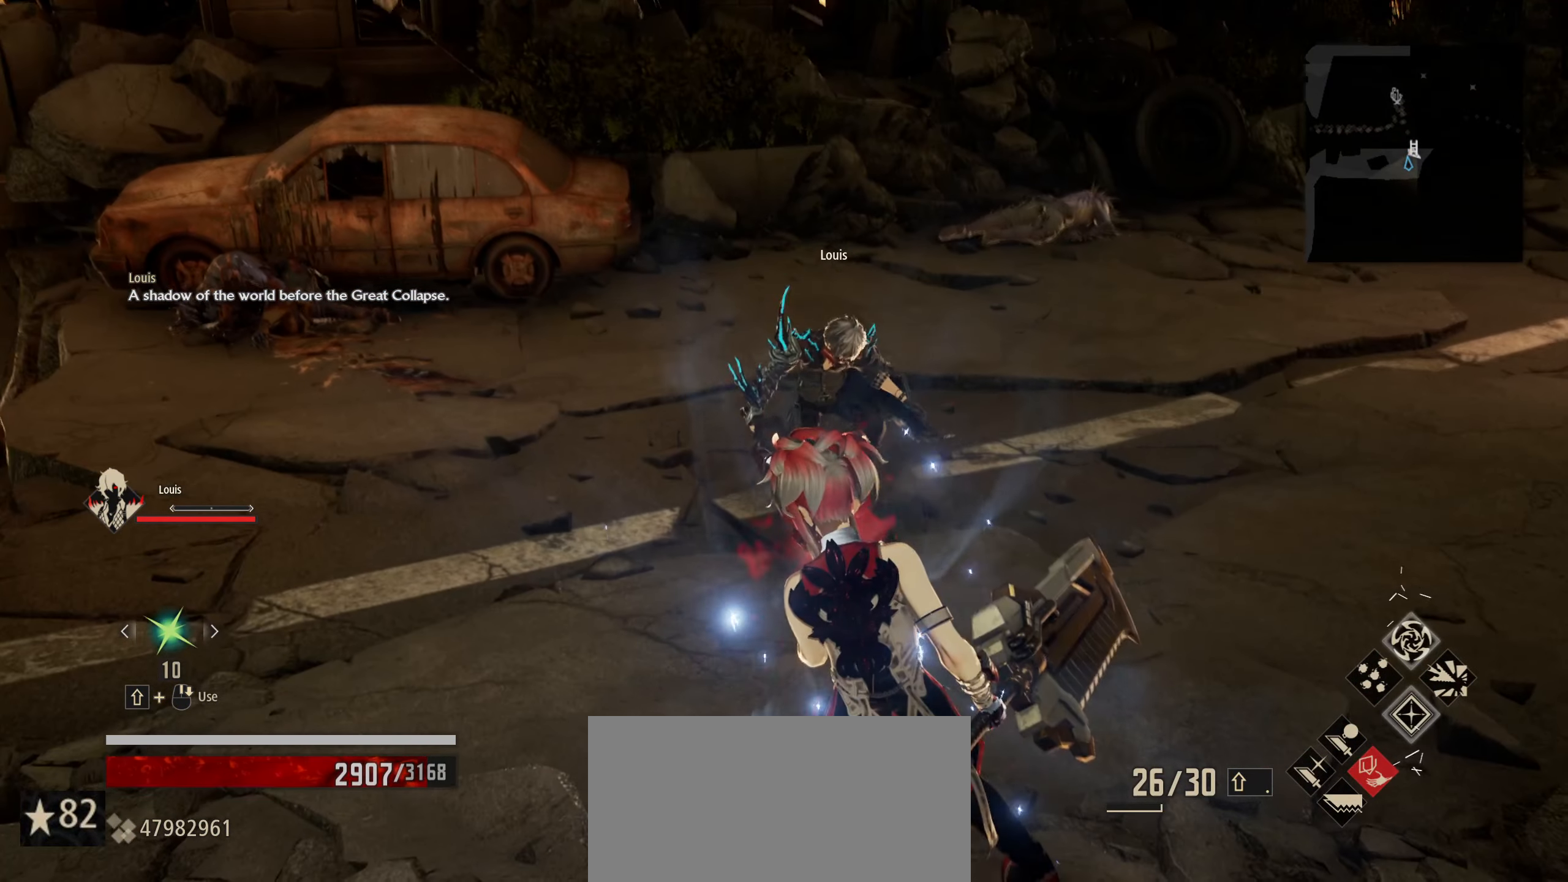
{"dt_ms": 500, "keys": [], "mouse": [], "mouse_move": "still", "events": []}